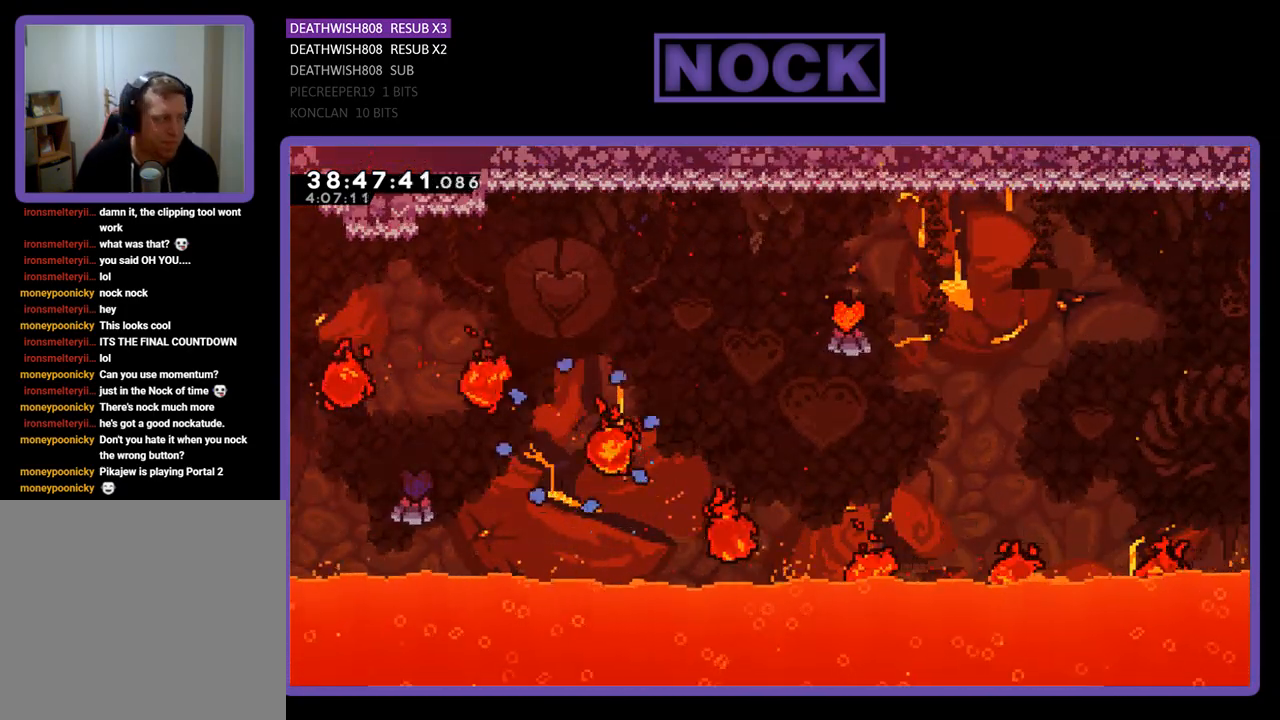
Gameplay with a controller (PlayStation layout); each line is a JSON object with the inputs held at the frame after it. "events" lists button and stick changes between this image and that frame as [ms after this image, input, new state], when the widget could be followed in between. Not read: left_stick right_stick.
{"buttons": ["R2"], "events": [[133, "R2", "down"]]}
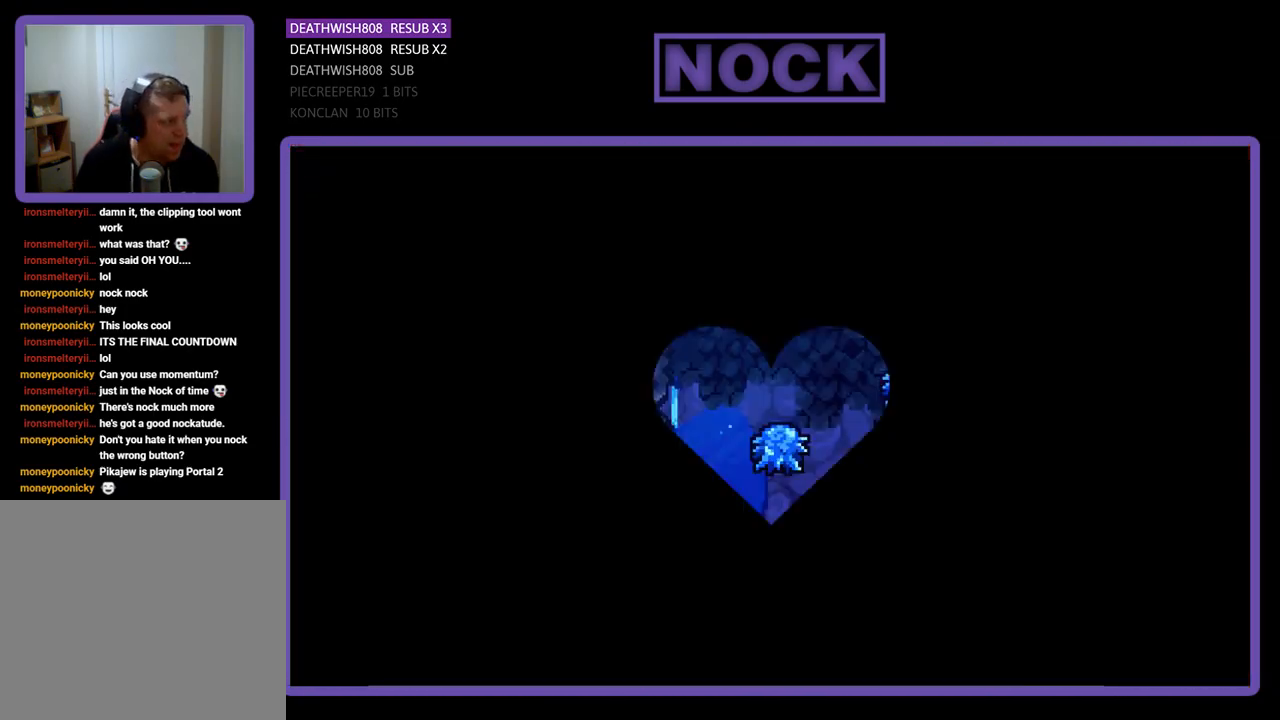
{"buttons": ["R2", "DPAD_RIGHT"], "events": [[367, "DPAD_RIGHT", "down"]]}
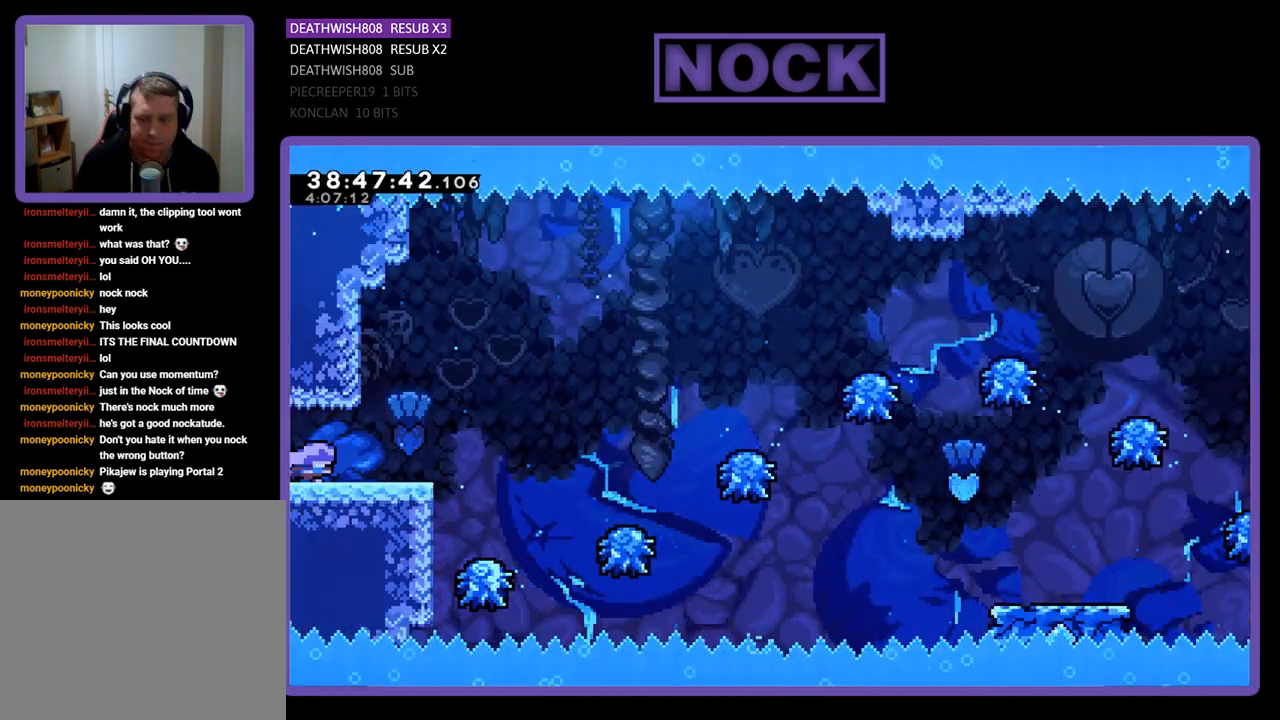
{"buttons": ["R2", "DPAD_RIGHT"], "events": [[400, "CROSS", "down"], [500, "CROSS", "up"]]}
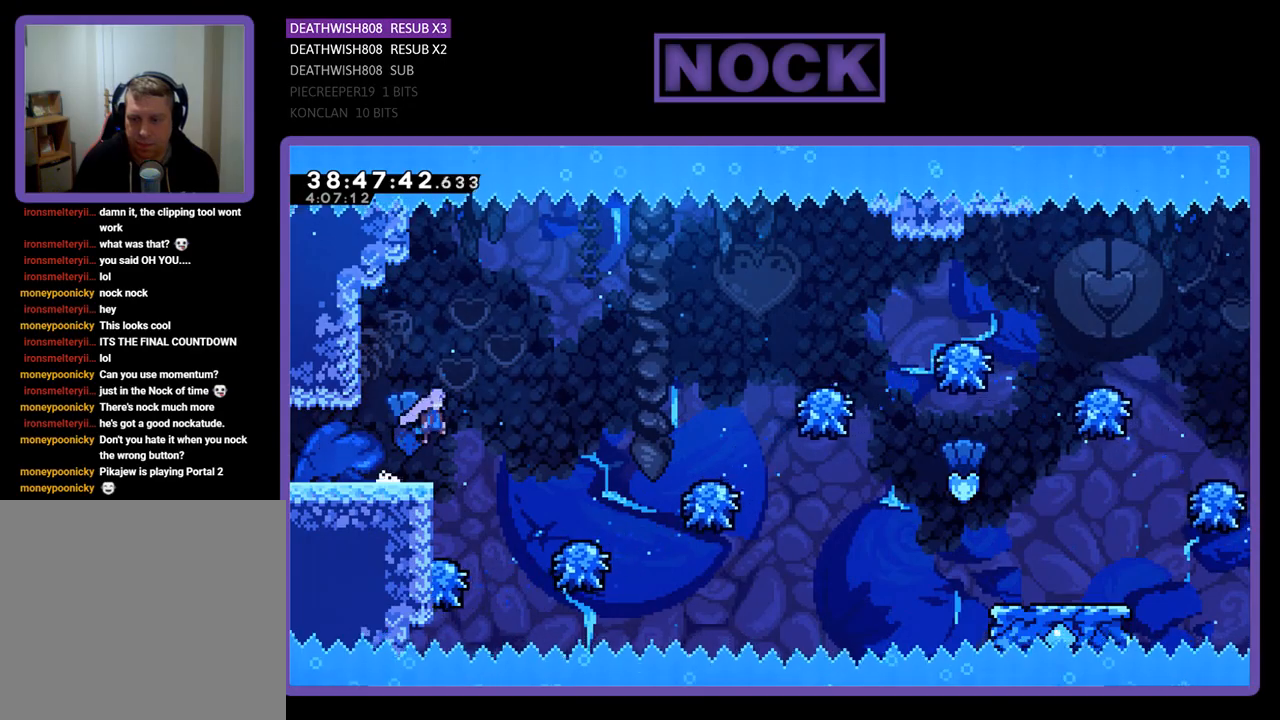
{"buttons": ["R2", "DPAD_RIGHT"], "events": [[333, "DPAD_RIGHT", "up"], [433, "DPAD_RIGHT", "down"]]}
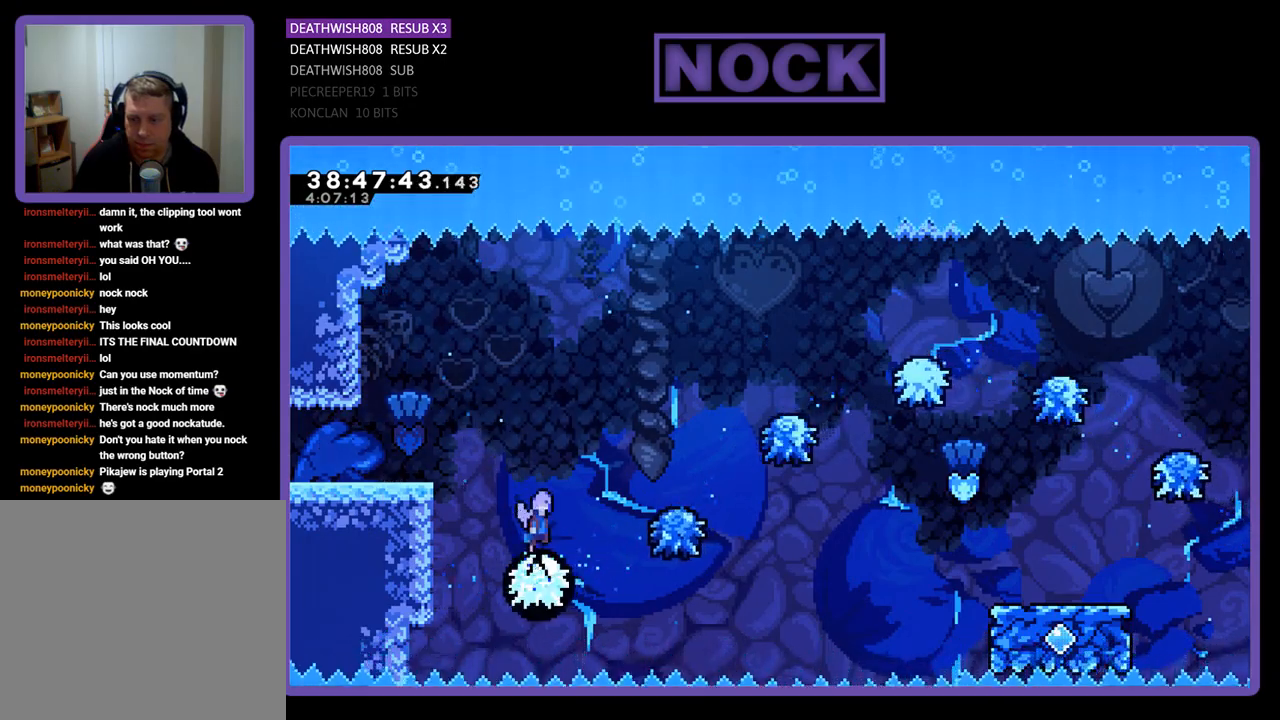
{"buttons": ["R2", "DPAD_RIGHT"], "events": []}
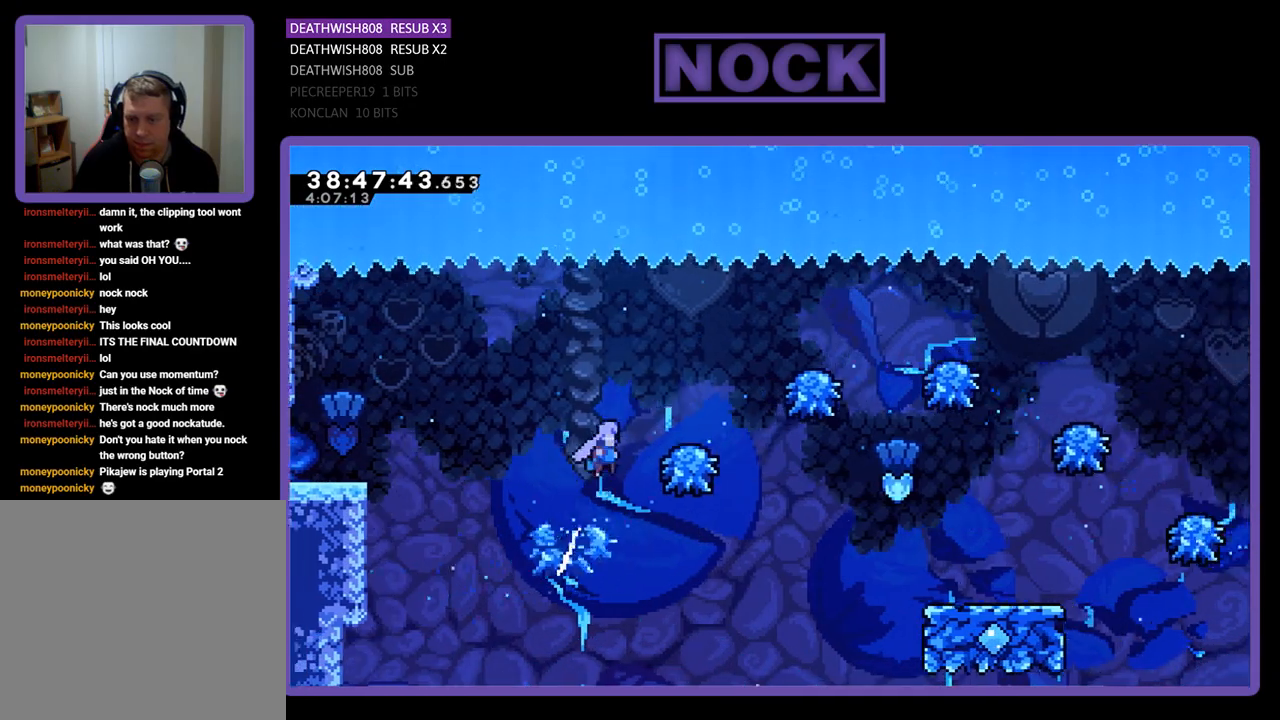
{"buttons": ["R2", "DPAD_RIGHT"], "events": []}
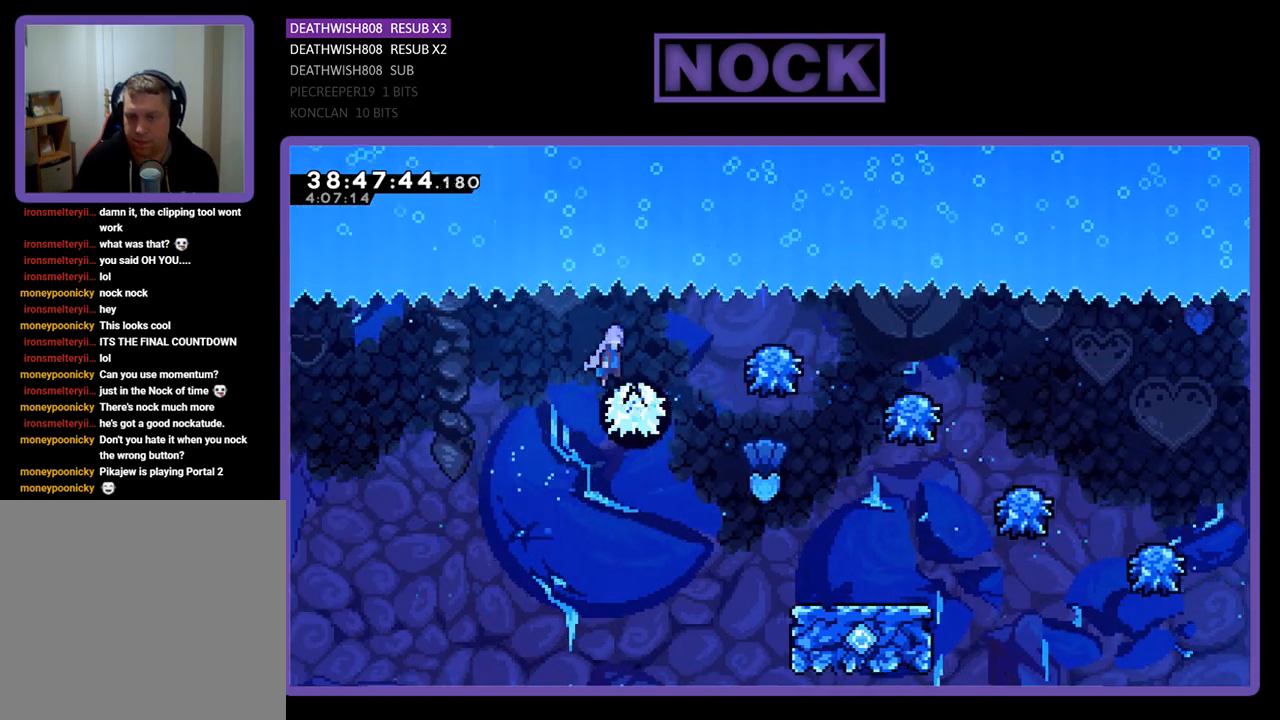
{"buttons": ["DPAD_RIGHT"], "events": [[67, "R2", "up"], [133, "DPAD_RIGHT", "up"], [367, "DPAD_RIGHT", "down"]]}
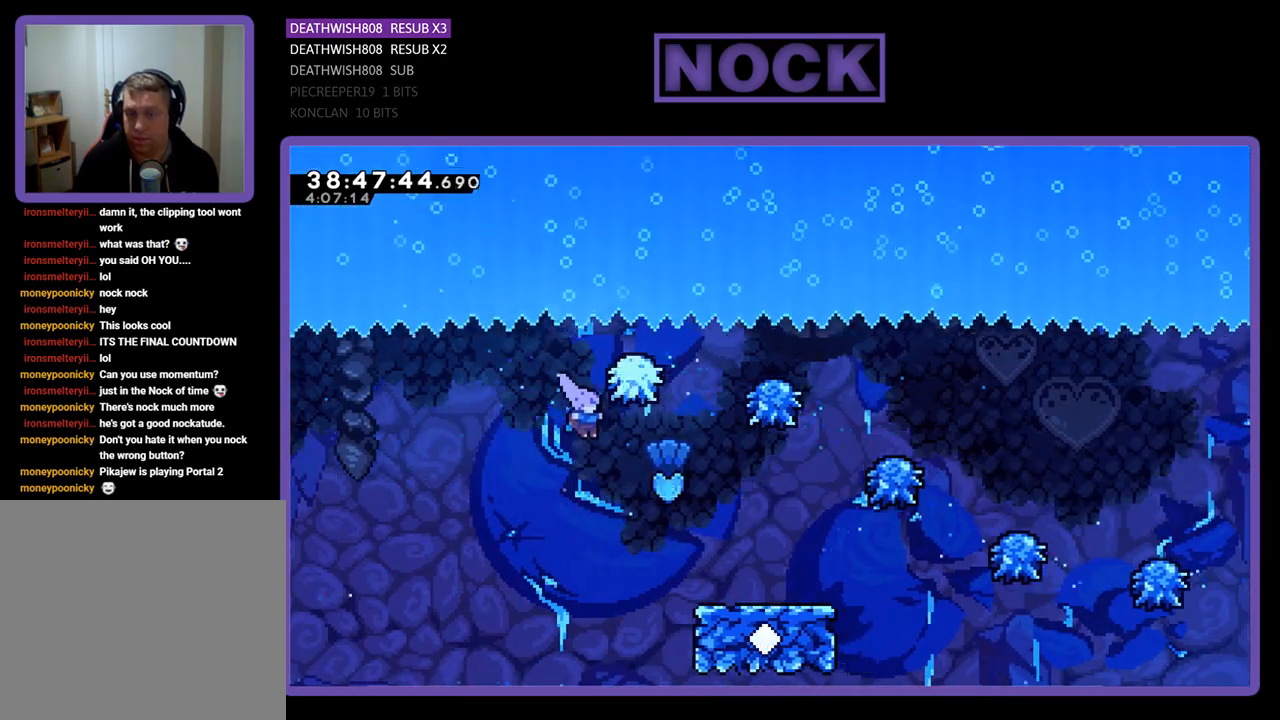
{"buttons": ["R2", "DPAD_UP", "DPAD_RIGHT"], "events": [[67, "R2", "down"], [167, "DPAD_UP", "down"]]}
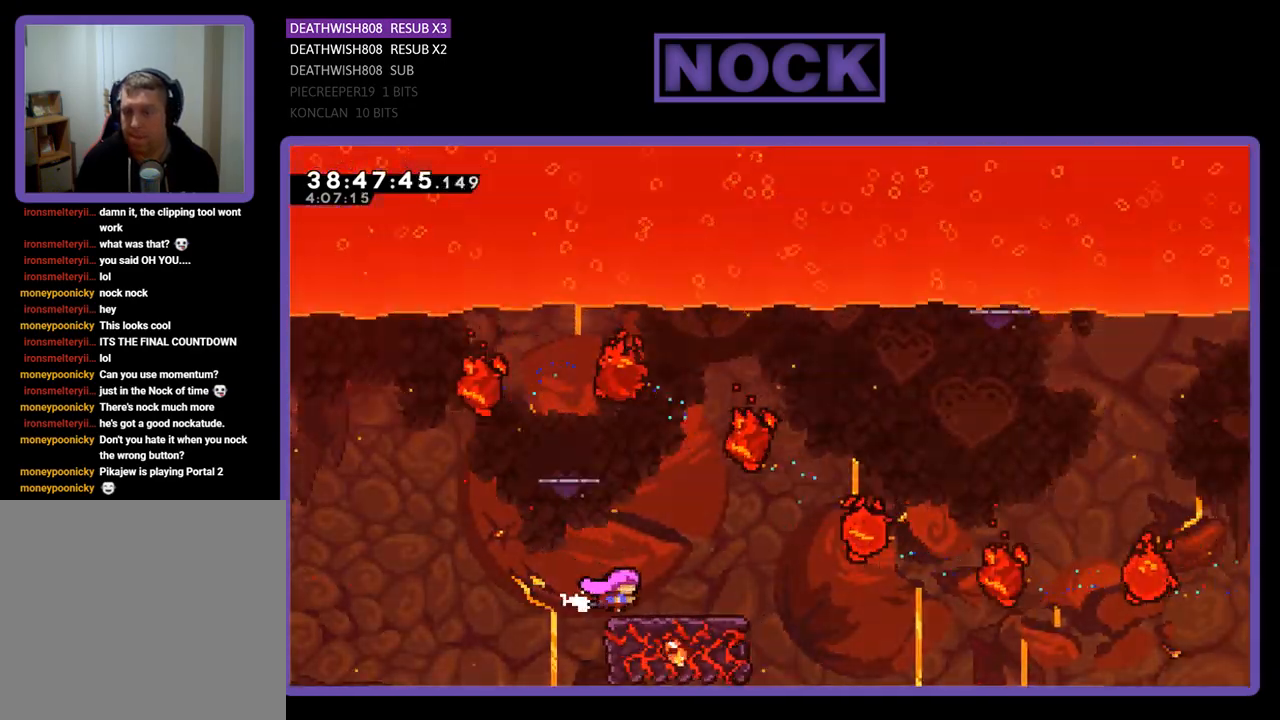
{"buttons": ["CROSS", "R2", "DPAD_RIGHT"], "events": [[67, "DPAD_UP", "up"], [133, "DPAD_RIGHT", "up"], [233, "DPAD_RIGHT", "down"], [400, "CROSS", "down"]]}
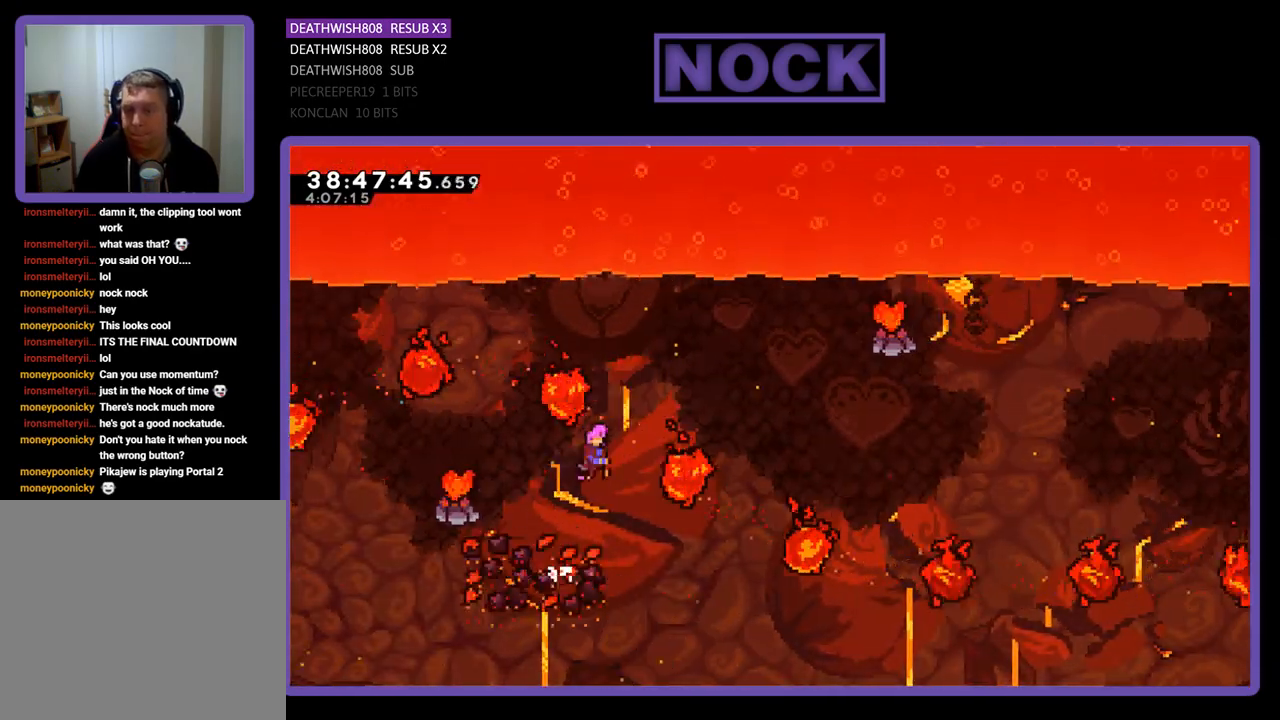
{"buttons": ["R2", "DPAD_RIGHT"], "events": [[367, "CROSS", "up"]]}
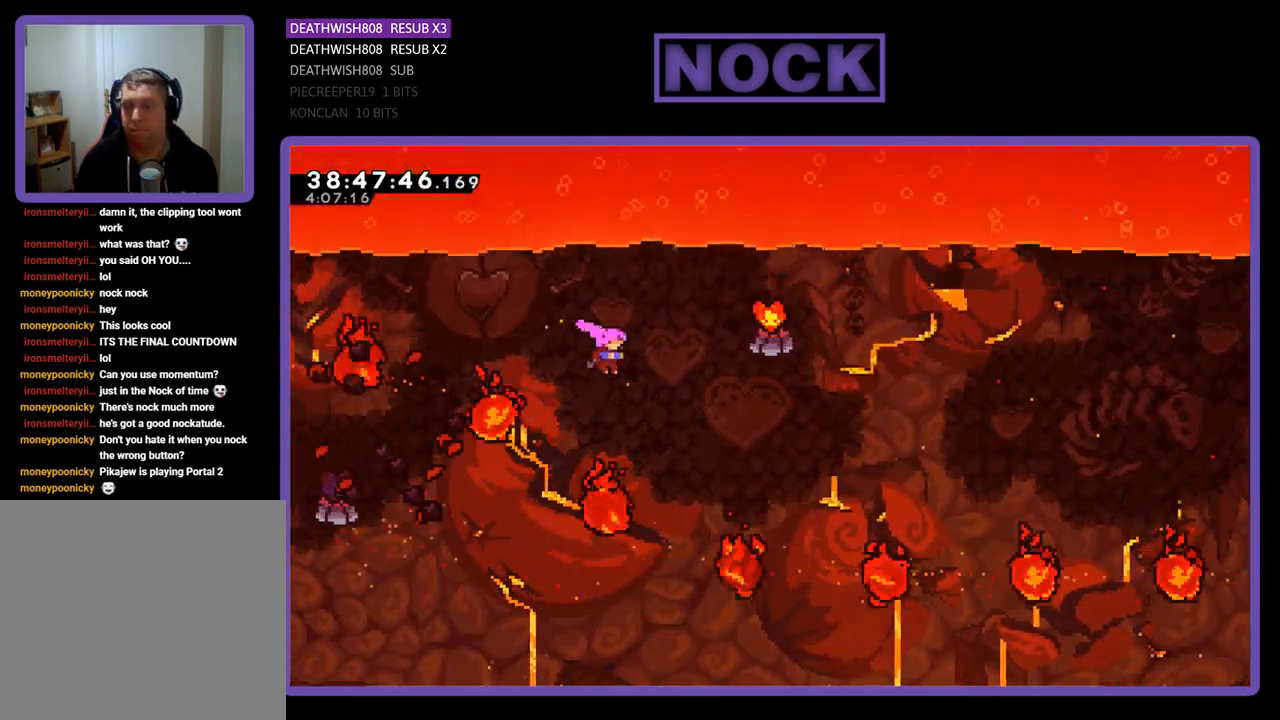
{"buttons": ["CIRCLE", "R2", "DPAD_UP", "DPAD_RIGHT"], "events": [[100, "DPAD_UP", "down"], [167, "CIRCLE", "down"]]}
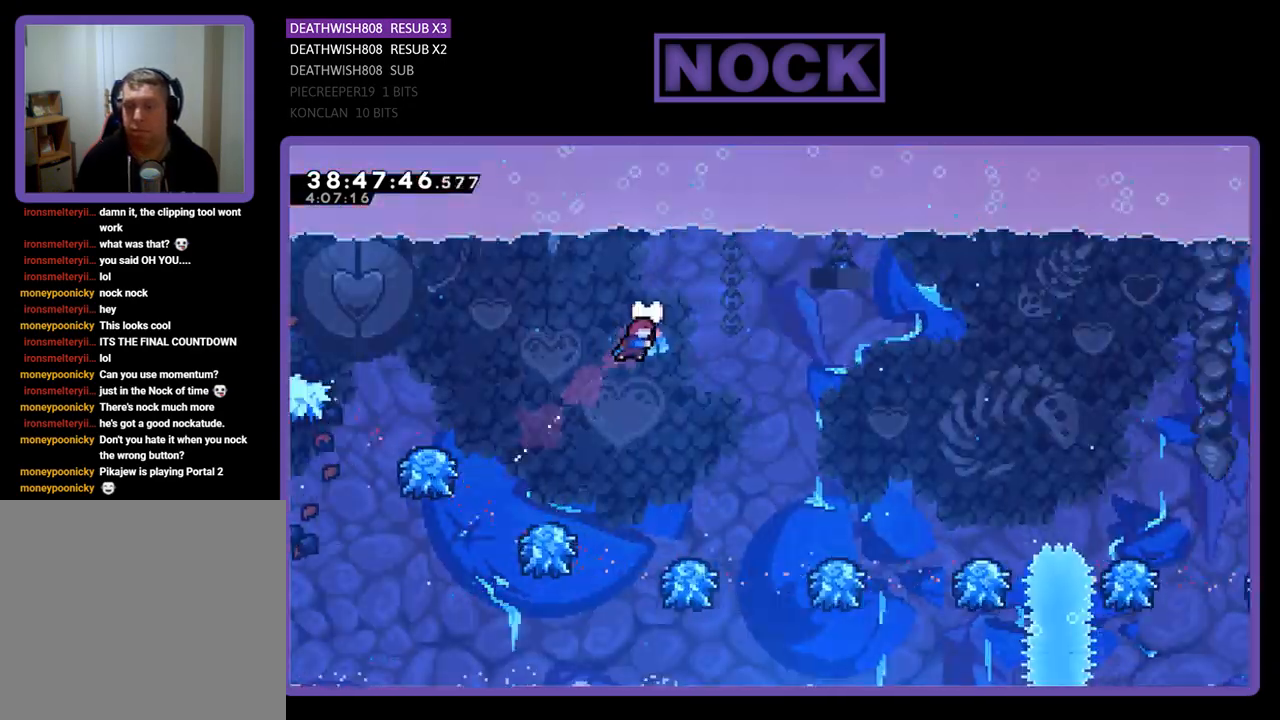
{"buttons": ["R2", "DPAD_UP", "DPAD_RIGHT"], "events": [[300, "CIRCLE", "up"]]}
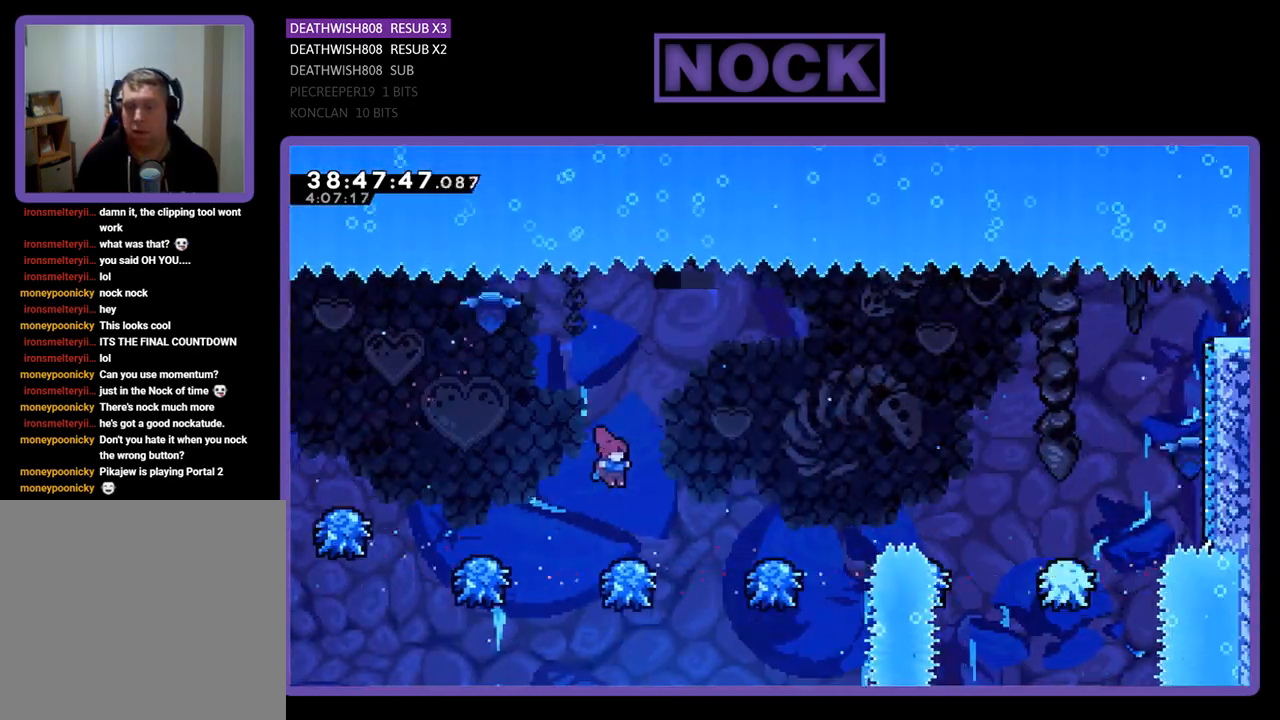
{"buttons": ["R2"], "events": [[33, "DPAD_RIGHT", "up"], [33, "DPAD_UP", "up"], [233, "DPAD_RIGHT", "down"], [267, "DPAD_UP", "down"], [300, "DPAD_UP", "up"], [467, "DPAD_RIGHT", "up"]]}
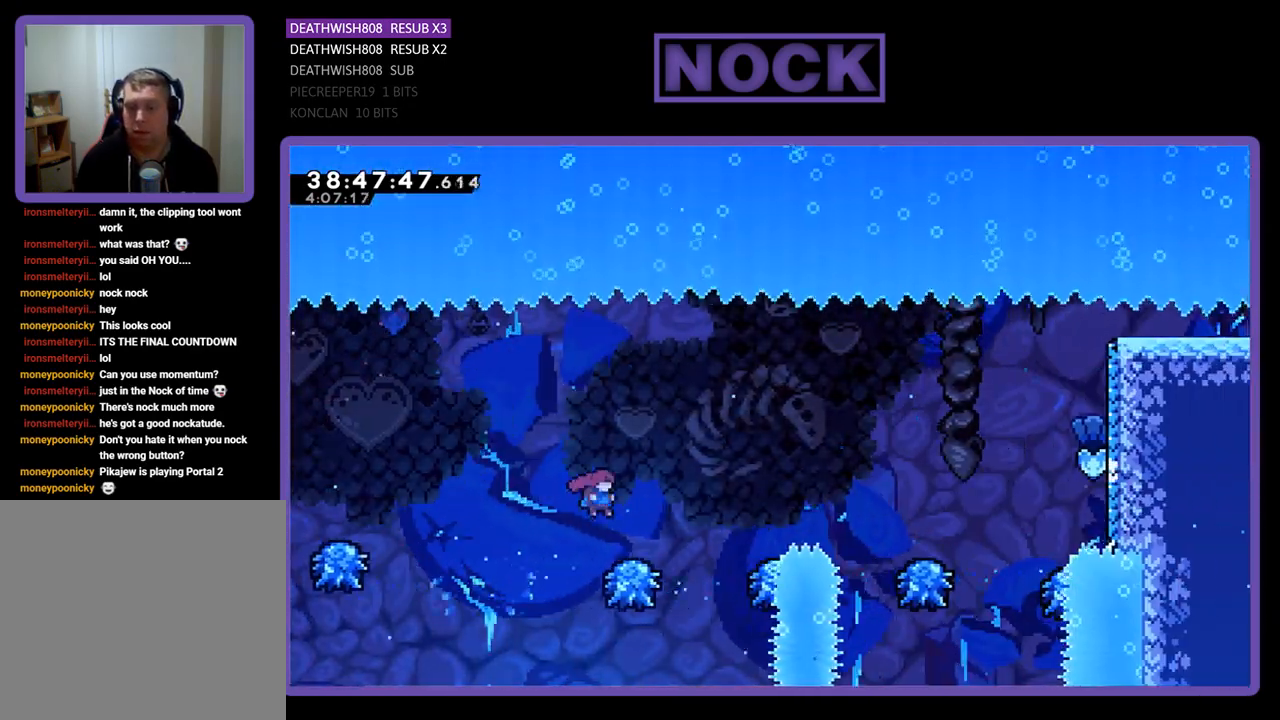
{"buttons": ["R2"], "events": [[133, "DPAD_RIGHT", "down"], [200, "CROSS", "down"], [200, "DPAD_UP", "down"], [400, "DPAD_UP", "up"], [467, "CROSS", "up"], [467, "DPAD_RIGHT", "up"]]}
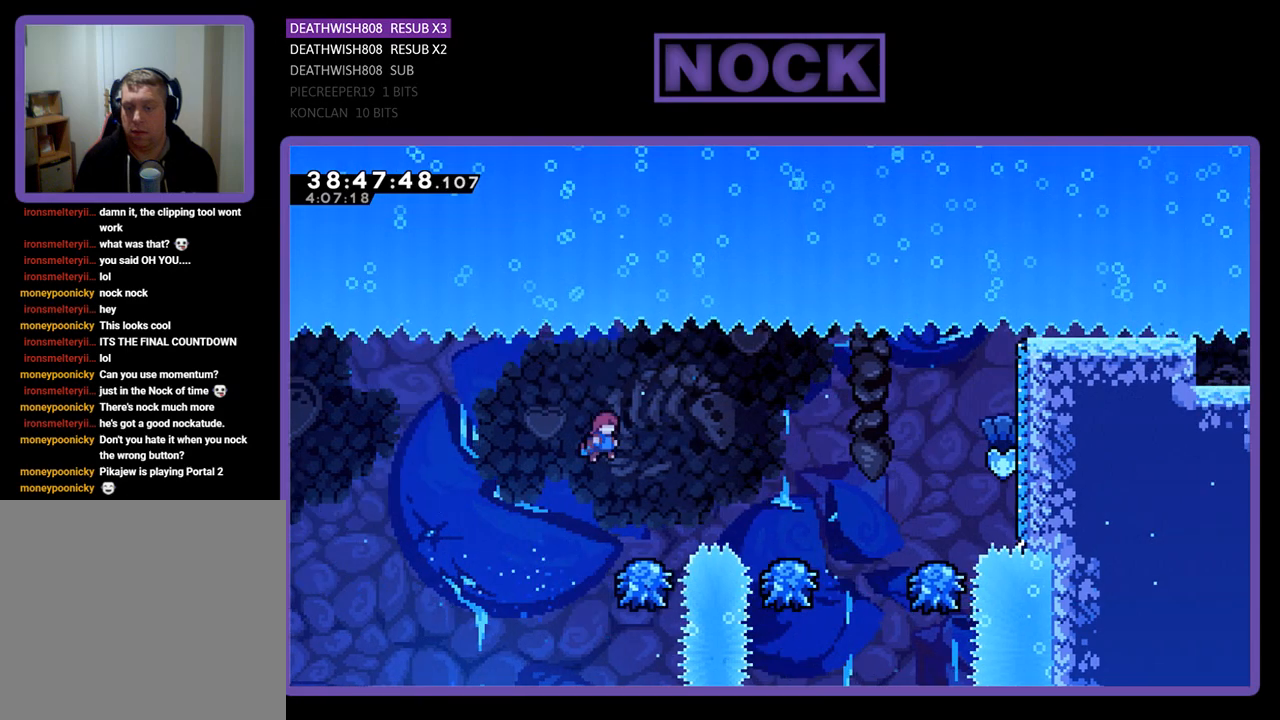
{"buttons": ["CROSS", "R2", "DPAD_UP", "DPAD_RIGHT"], "events": [[133, "DPAD_RIGHT", "down"], [267, "CROSS", "down"], [267, "DPAD_RIGHT", "up"], [367, "DPAD_RIGHT", "down"], [467, "DPAD_UP", "down"]]}
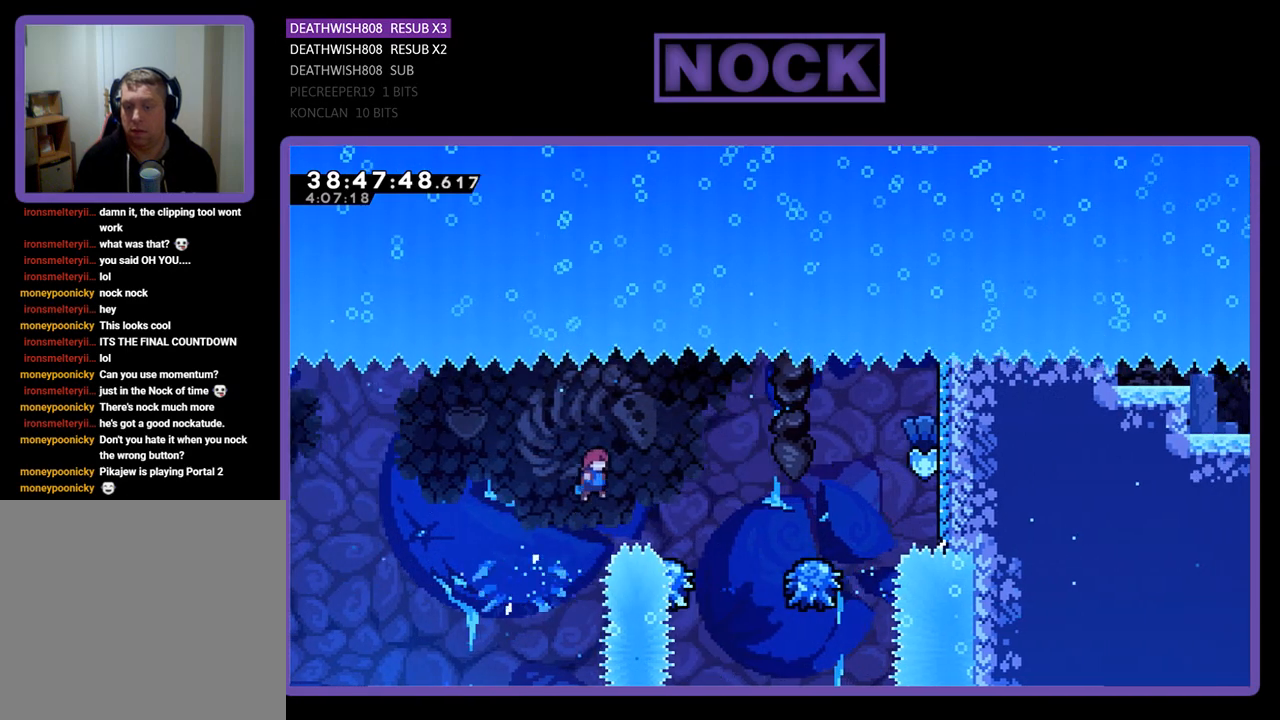
{"buttons": ["CROSS", "R2", "DPAD_UP", "DPAD_RIGHT"], "events": [[133, "DPAD_UP", "up"], [467, "DPAD_UP", "down"]]}
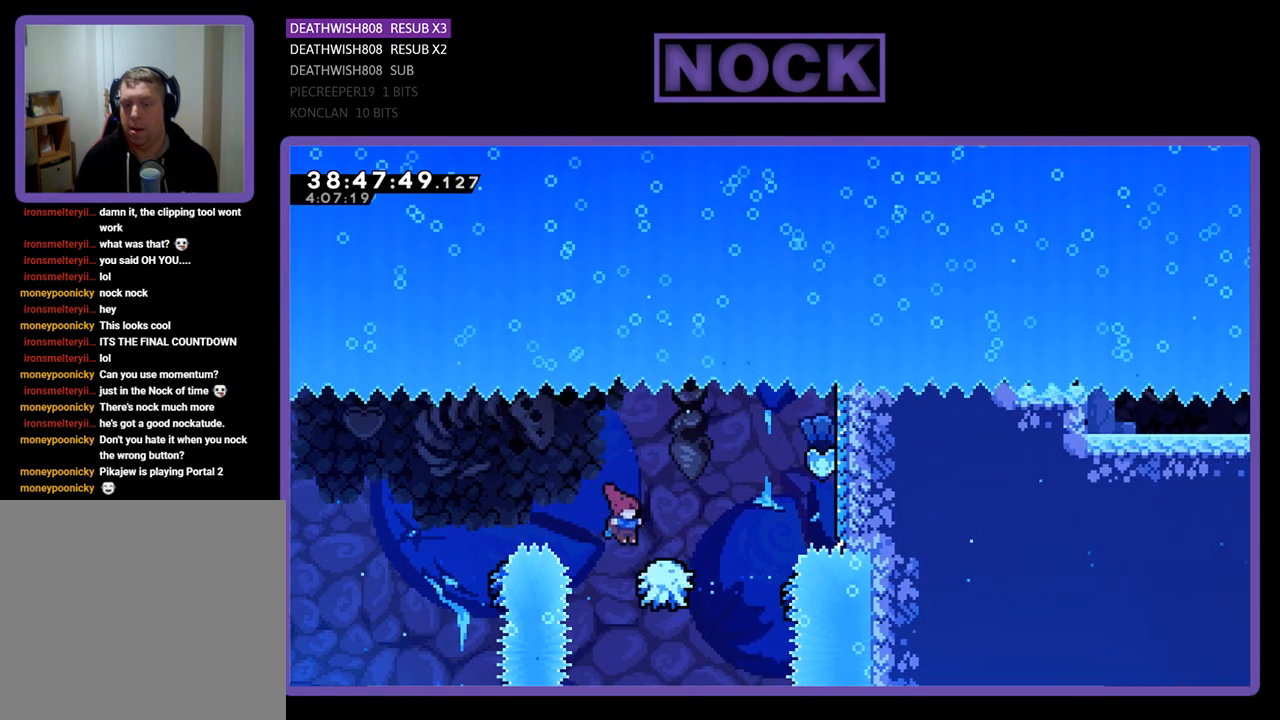
{"buttons": ["CROSS", "R2", "DPAD_UP", "DPAD_RIGHT"], "events": [[33, "CROSS", "up"], [133, "CROSS", "down"]]}
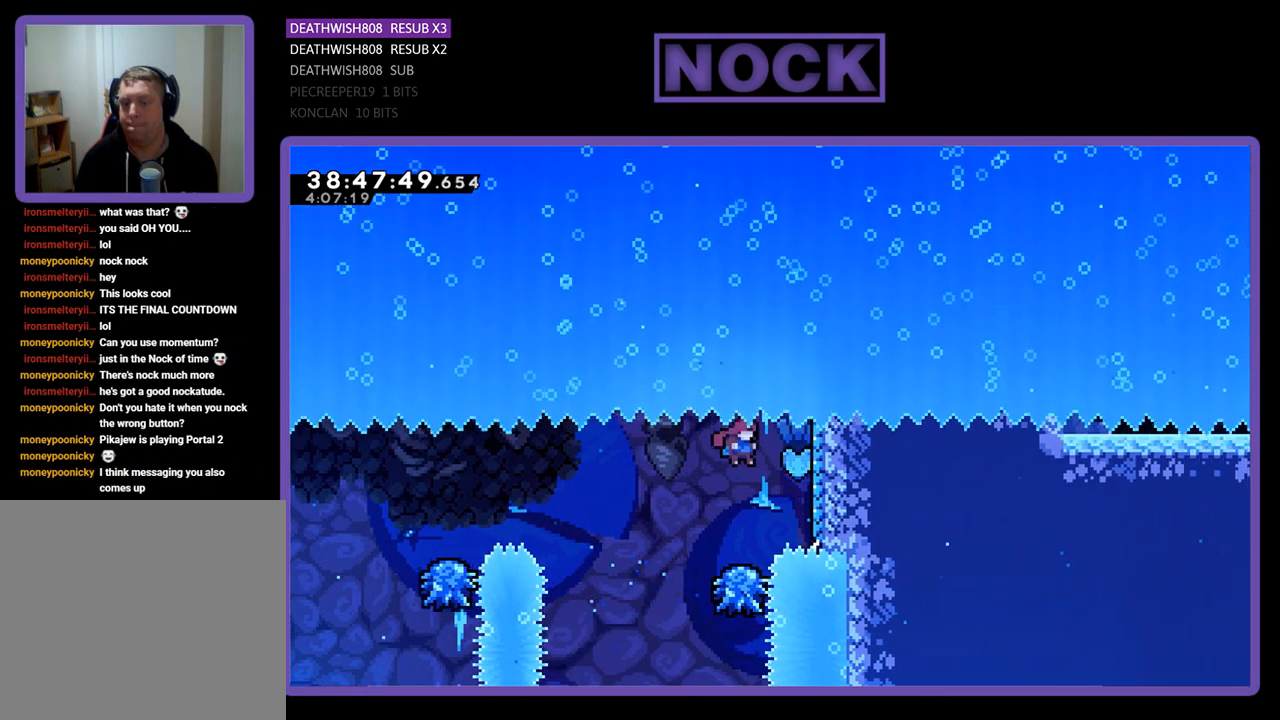
{"buttons": ["R2", "DPAD_DOWN", "DPAD_RIGHT"], "events": [[200, "CROSS", "up"], [267, "DPAD_UP", "up"], [333, "DPAD_DOWN", "down"]]}
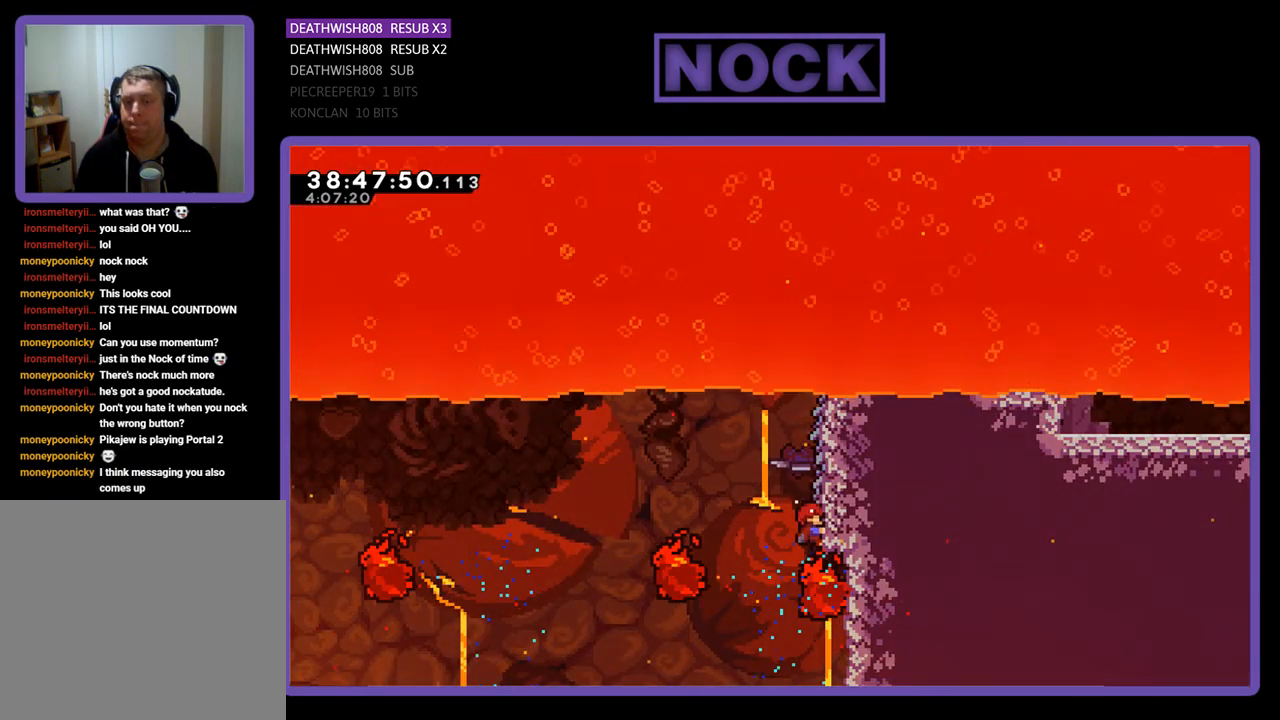
{"buttons": ["R2", "DPAD_DOWN", "DPAD_RIGHT"], "events": [[100, "DPAD_DOWN", "up"], [233, "DPAD_DOWN", "down"]]}
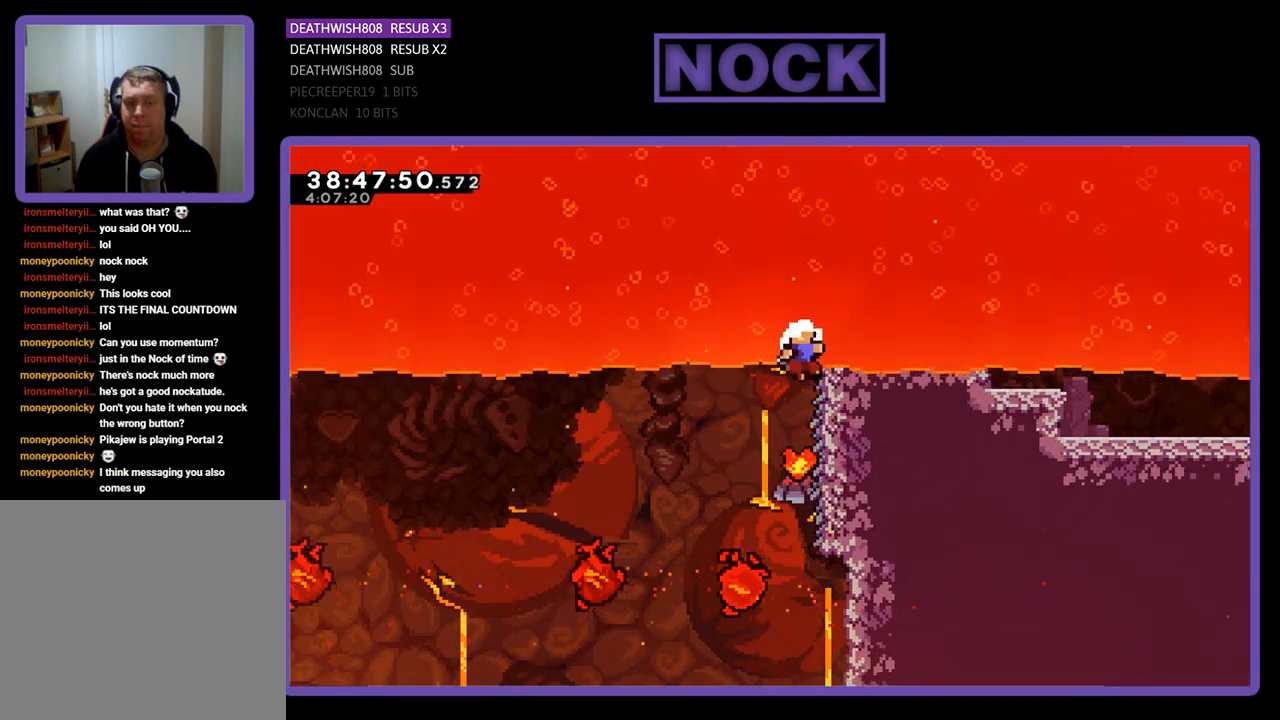
{"buttons": ["R2"], "events": [[200, "DPAD_DOWN", "up"], [200, "DPAD_RIGHT", "up"]]}
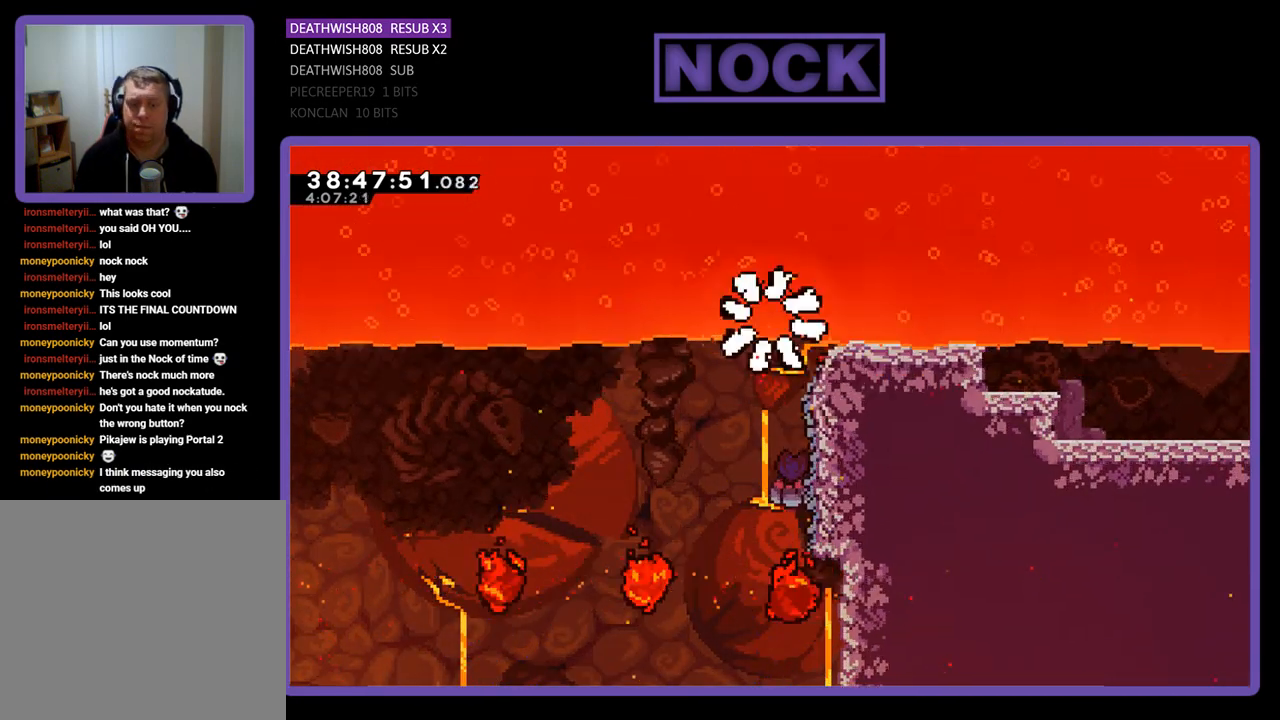
{"buttons": ["R2"], "events": []}
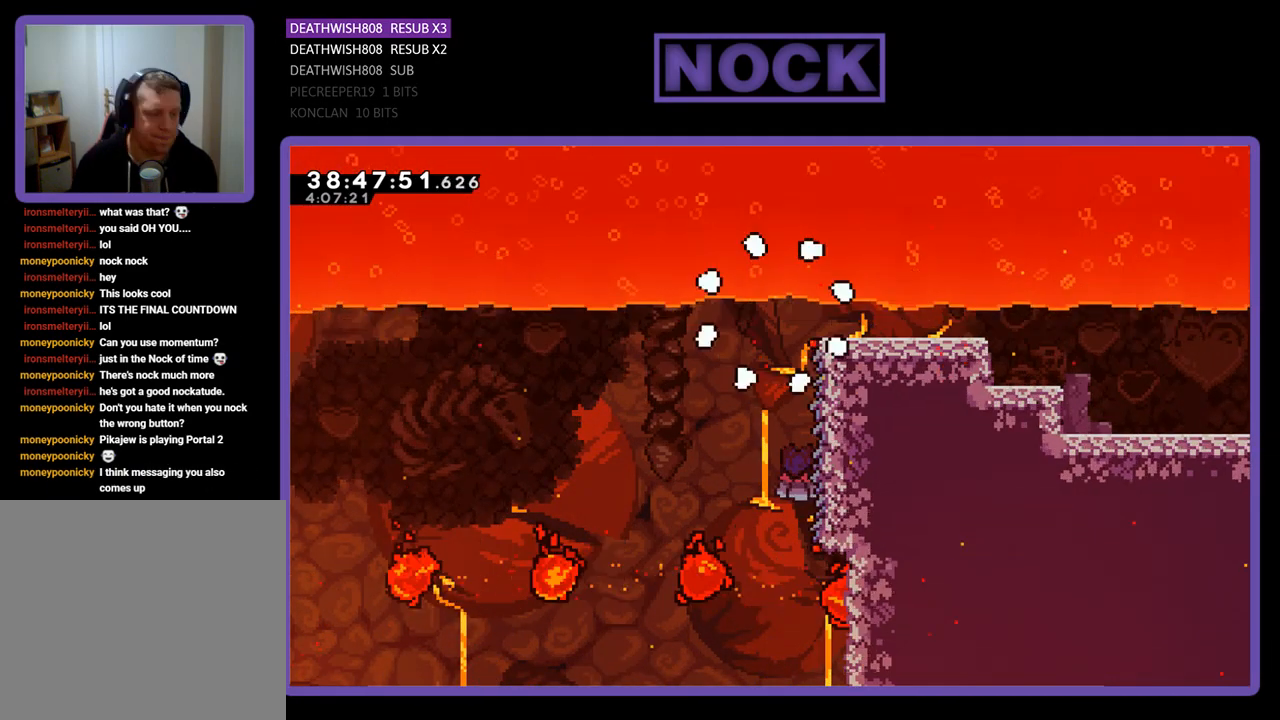
{"buttons": ["R2"], "events": []}
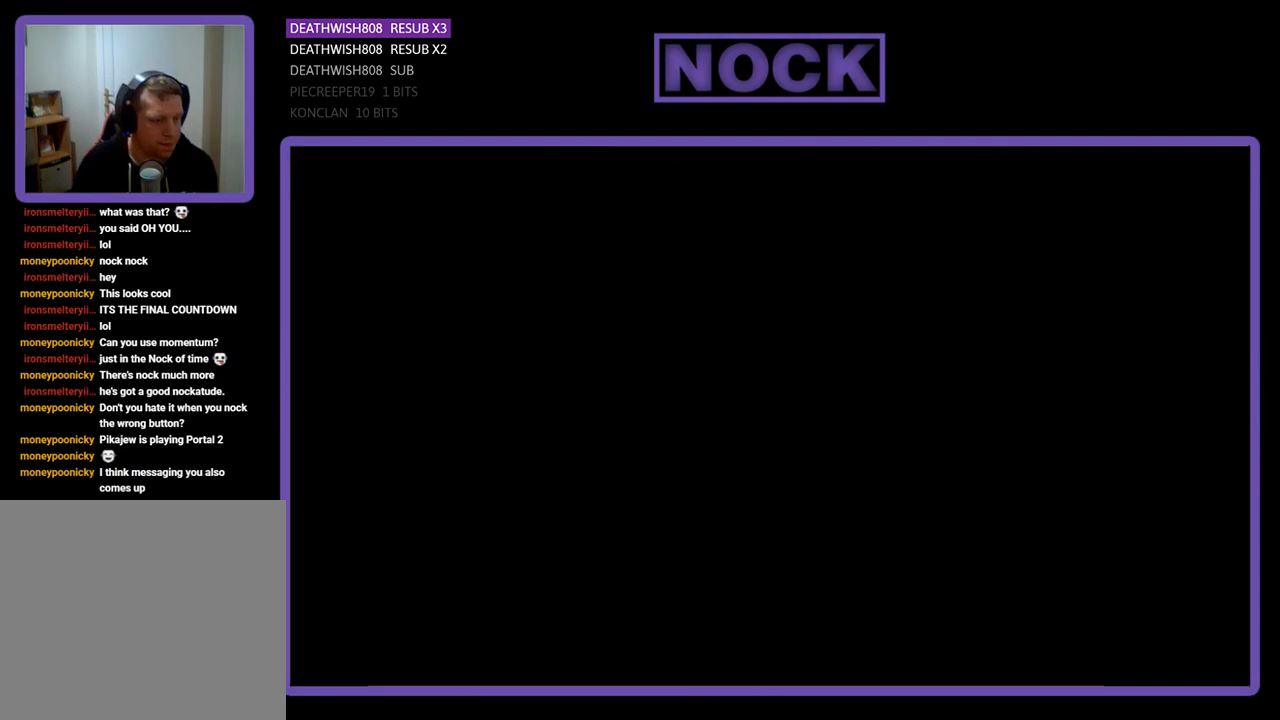
{"buttons": ["R2"], "events": []}
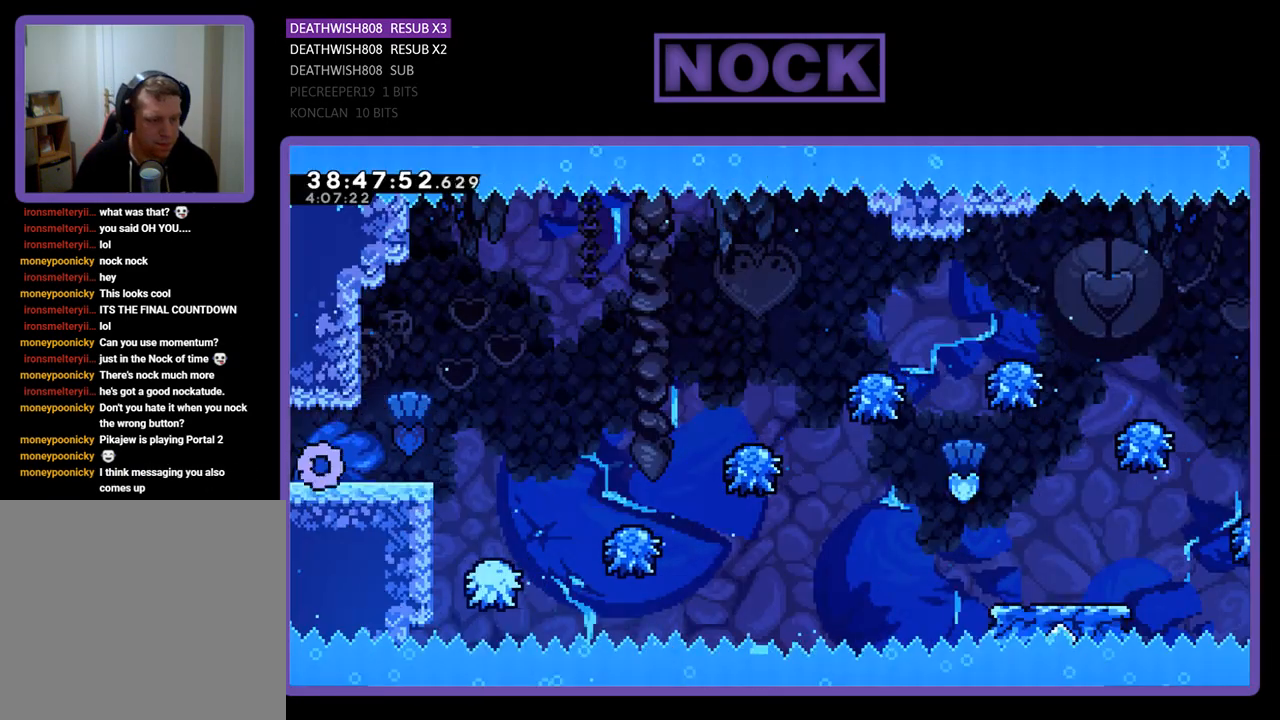
{"buttons": [], "events": [[167, "R2", "up"]]}
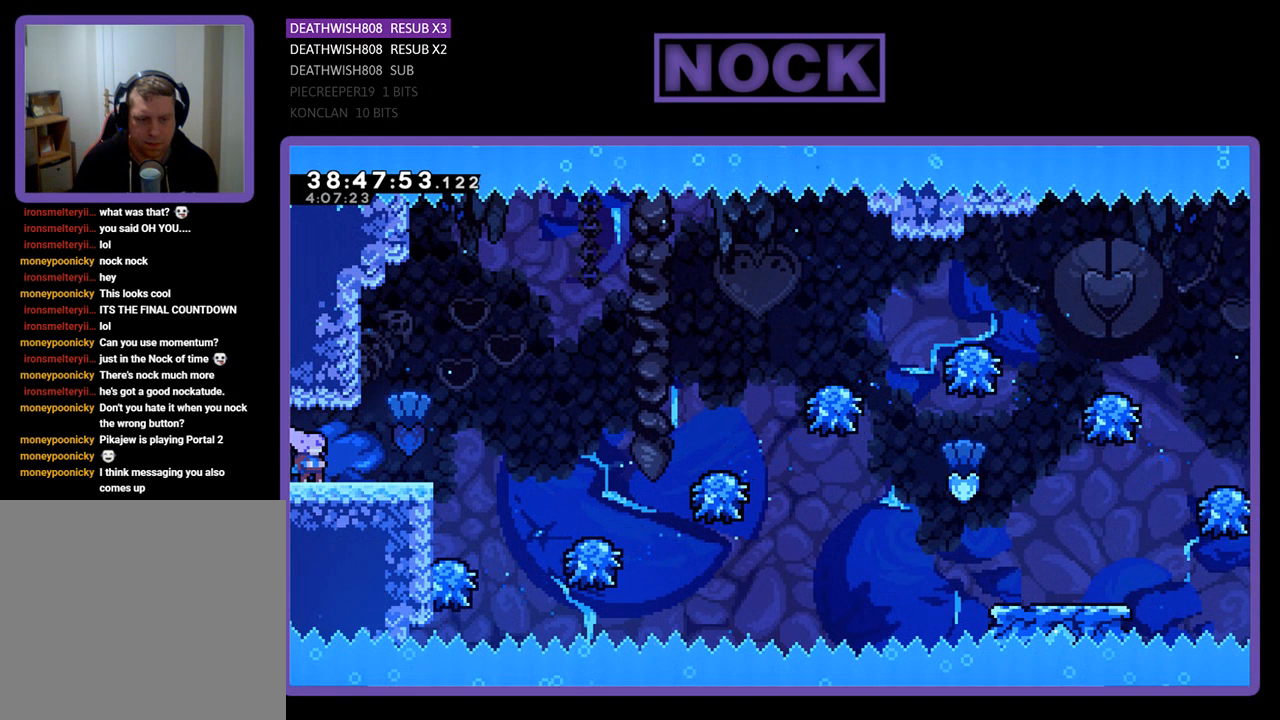
{"buttons": [], "events": []}
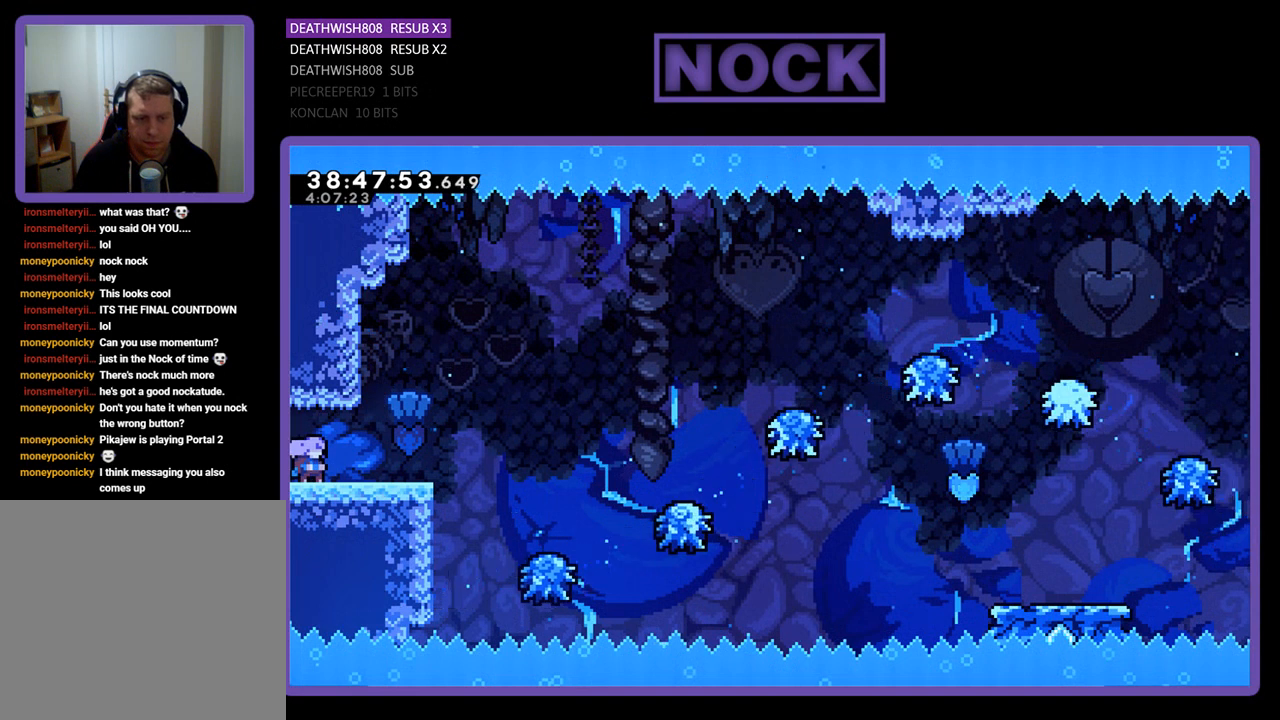
{"buttons": [], "events": []}
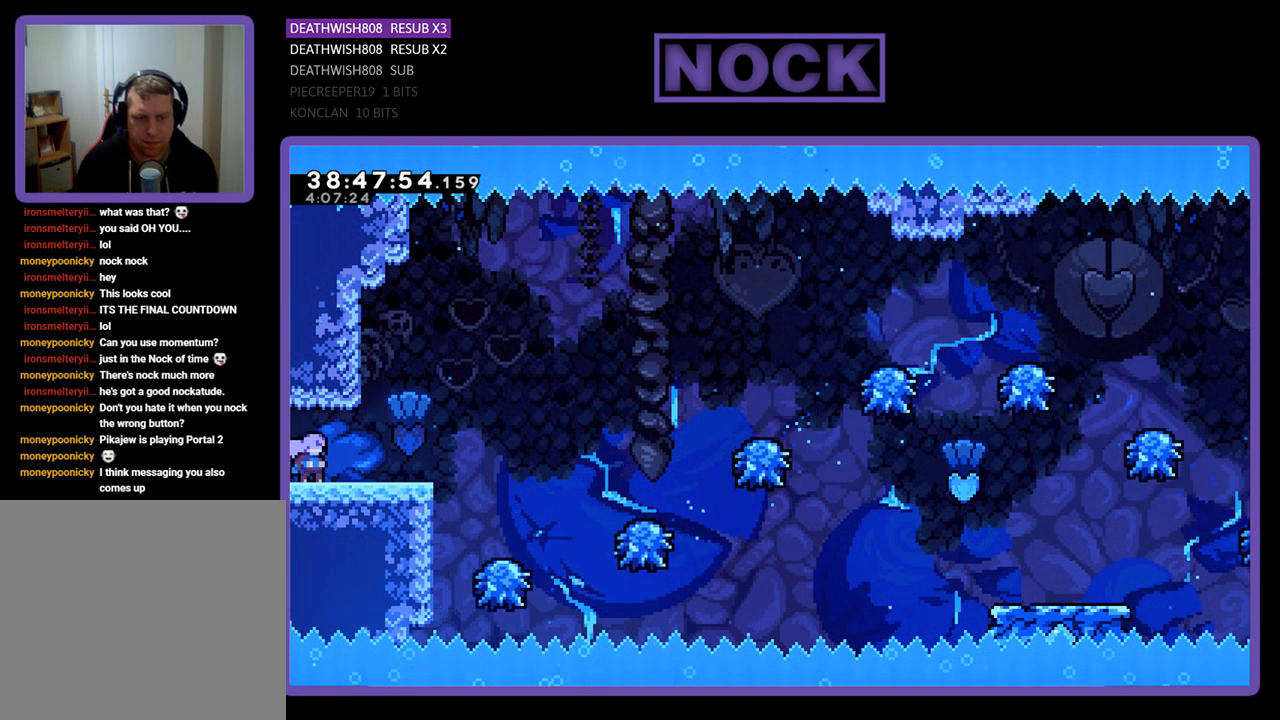
{"buttons": [], "events": []}
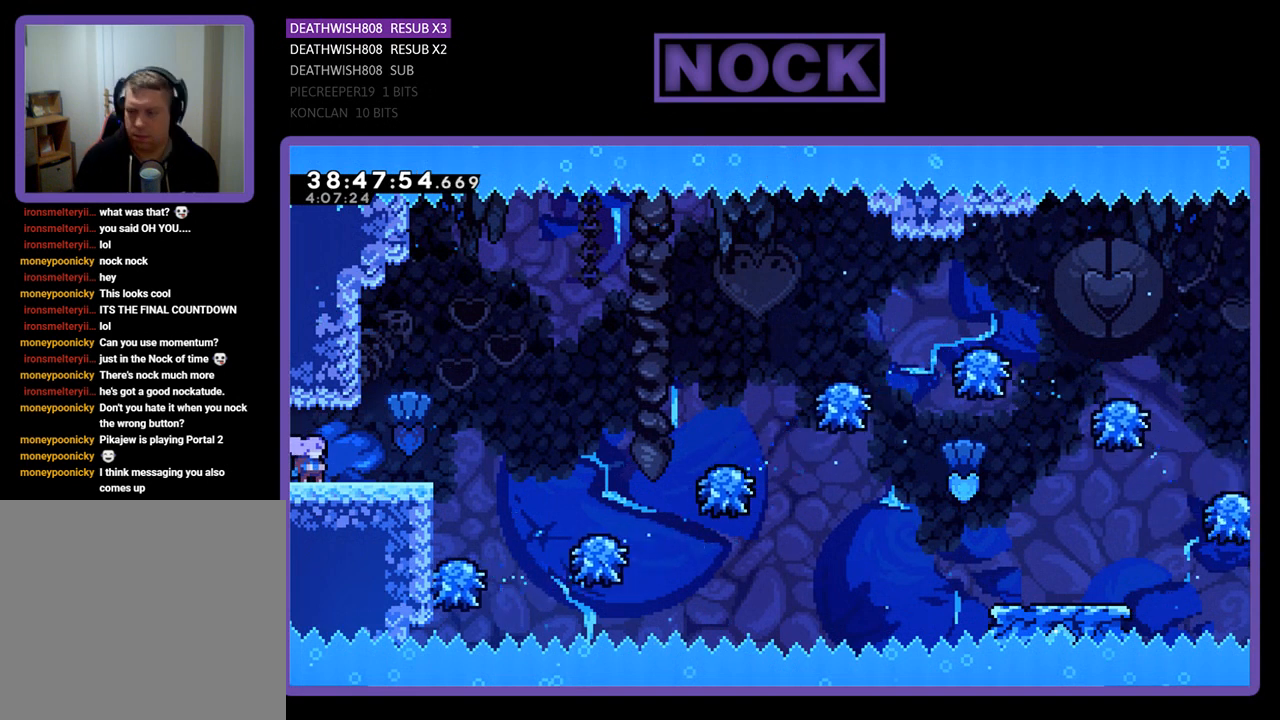
{"buttons": [], "events": []}
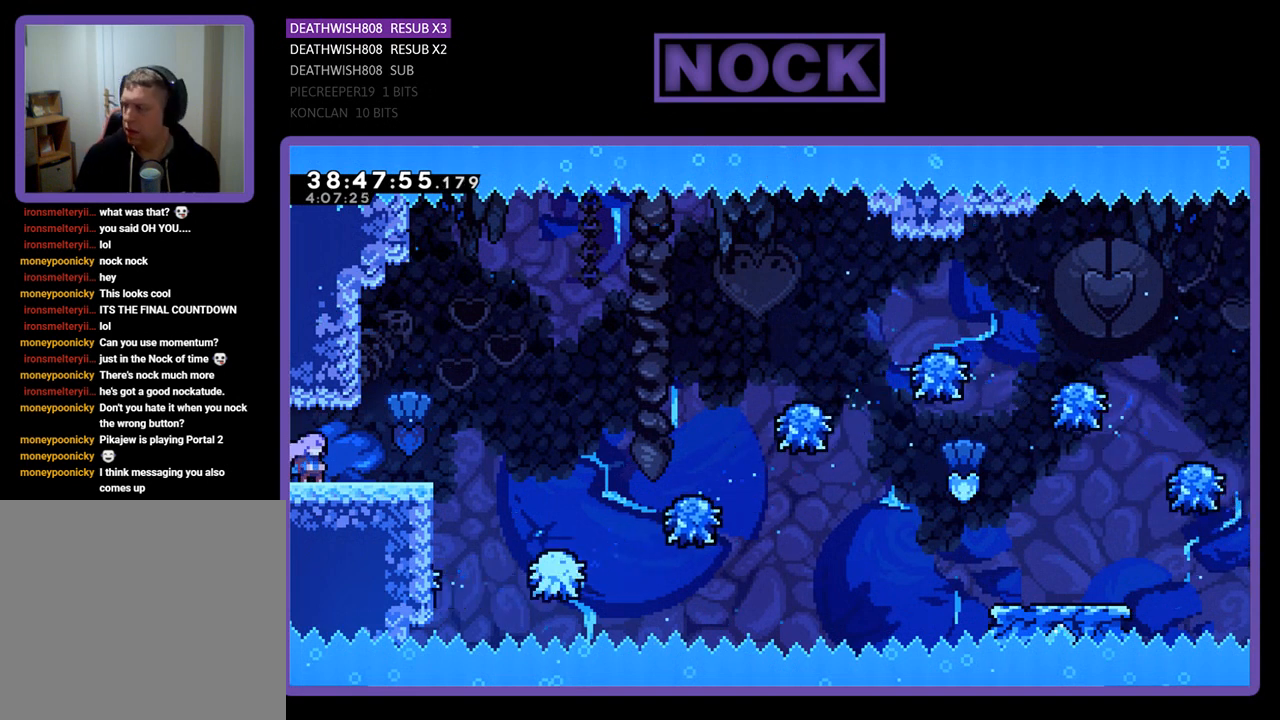
{"buttons": [], "events": []}
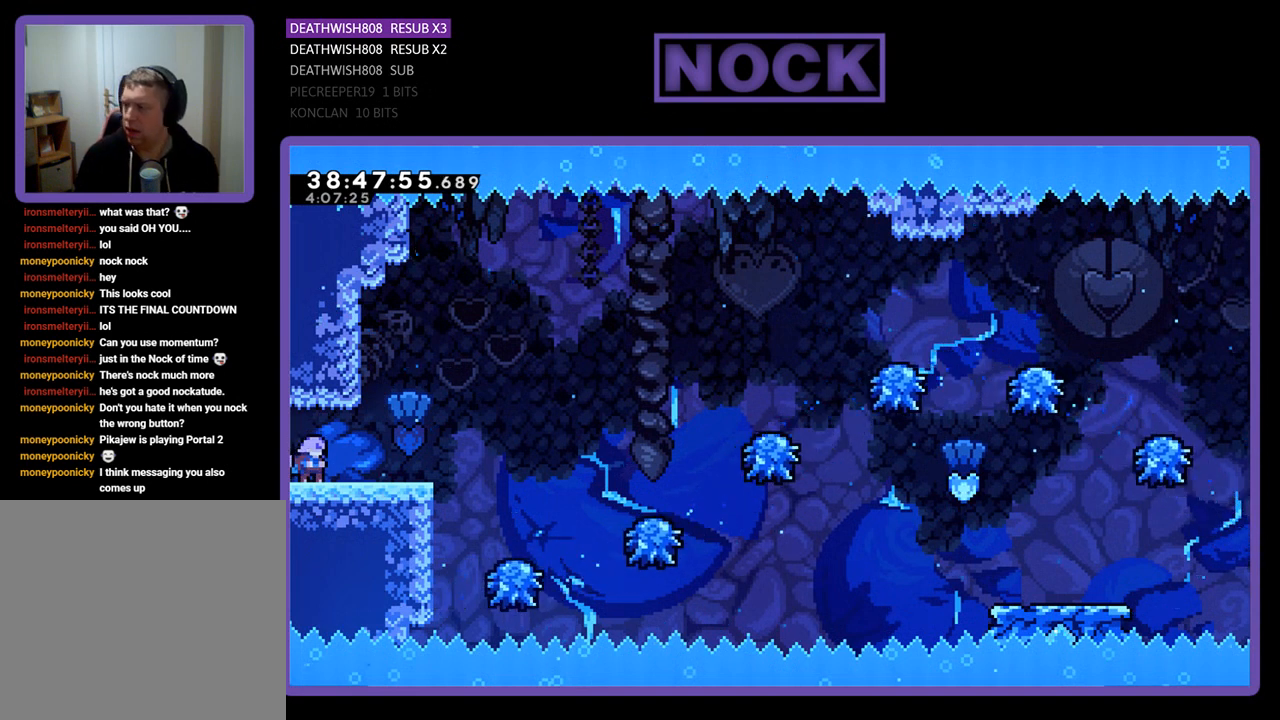
{"buttons": [], "events": []}